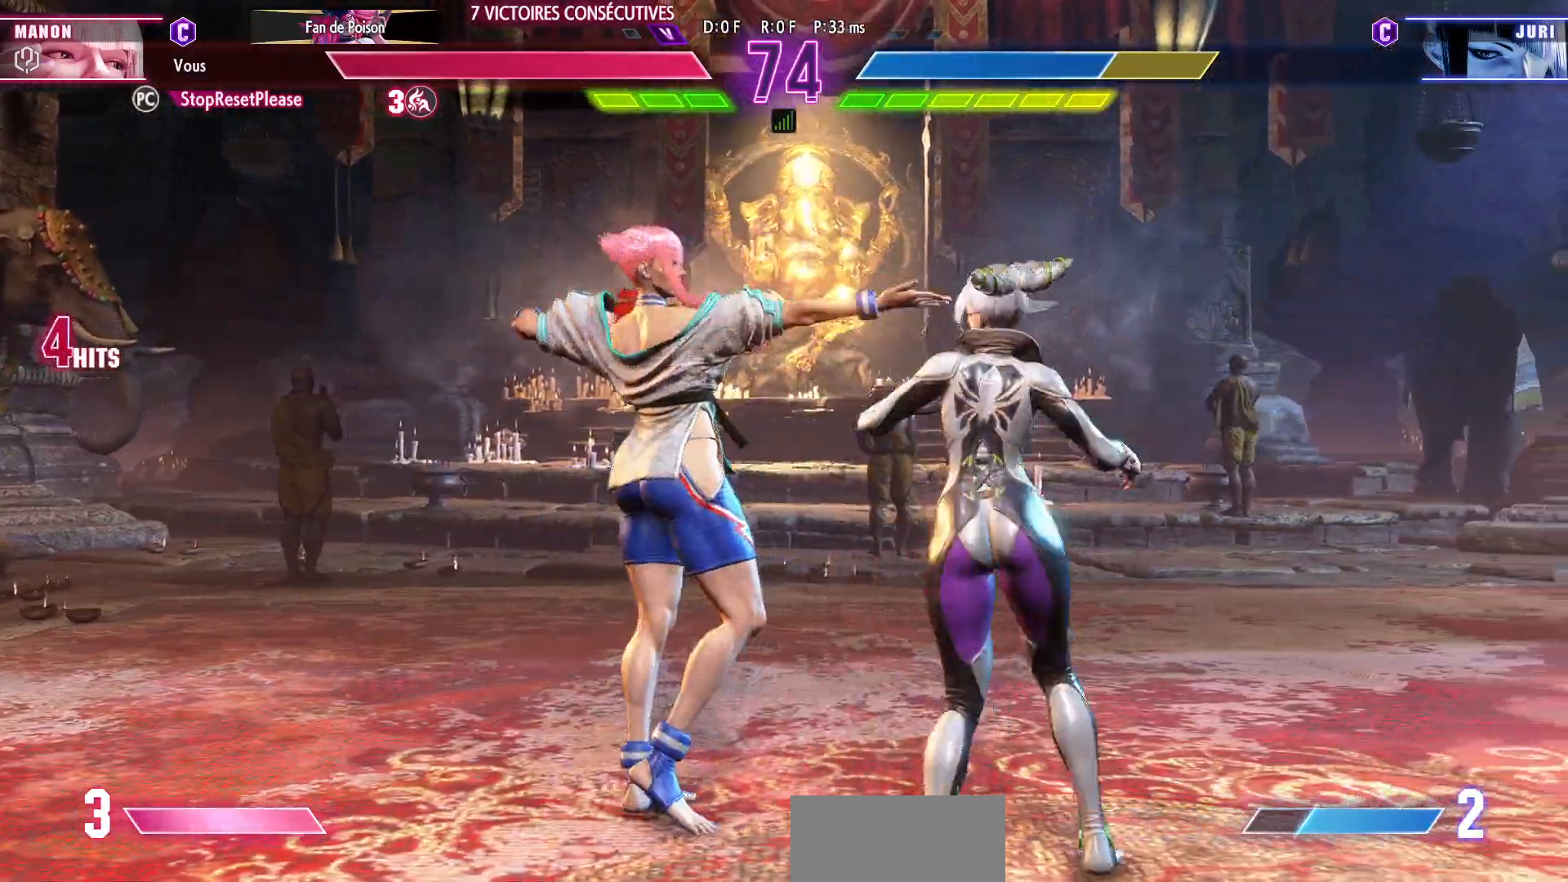
Gameplay with a controller (arcade stick); each line is a JSON object with the inputs held at the frame after it (dt_ms = milliseconds from this image to that frame). "events" lists button and stick changes between this image and that frame as [ms after this image, input, new state], when the widget could be followed in between. Not read: L3 R3.
{"dt_ms": 500, "buttons": [], "left_stick": "center", "events": []}
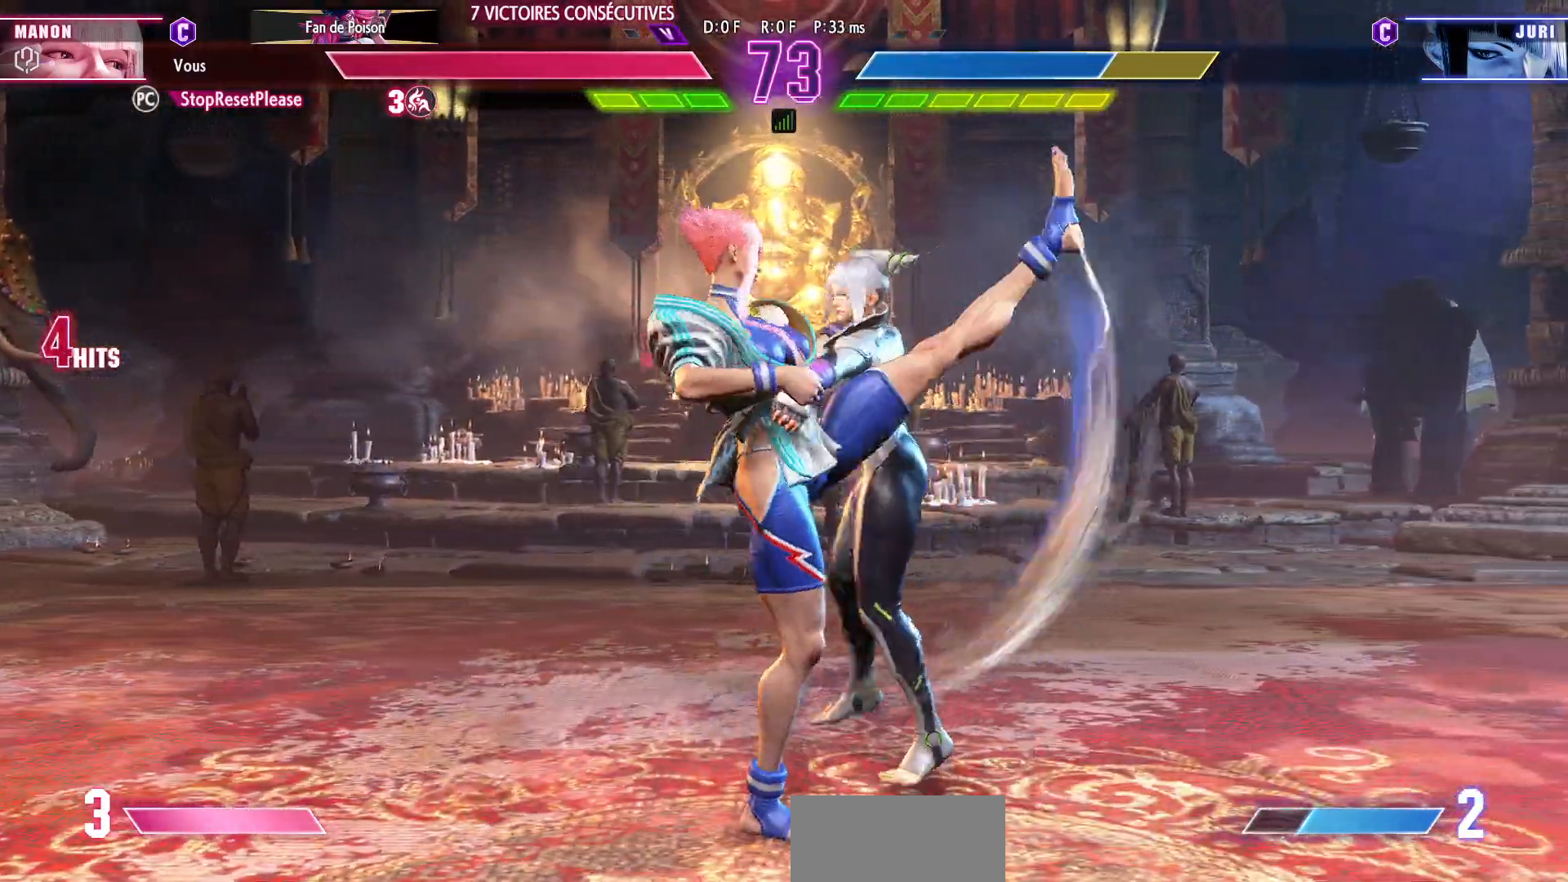
{"dt_ms": 500, "buttons": [], "left_stick": "center", "events": []}
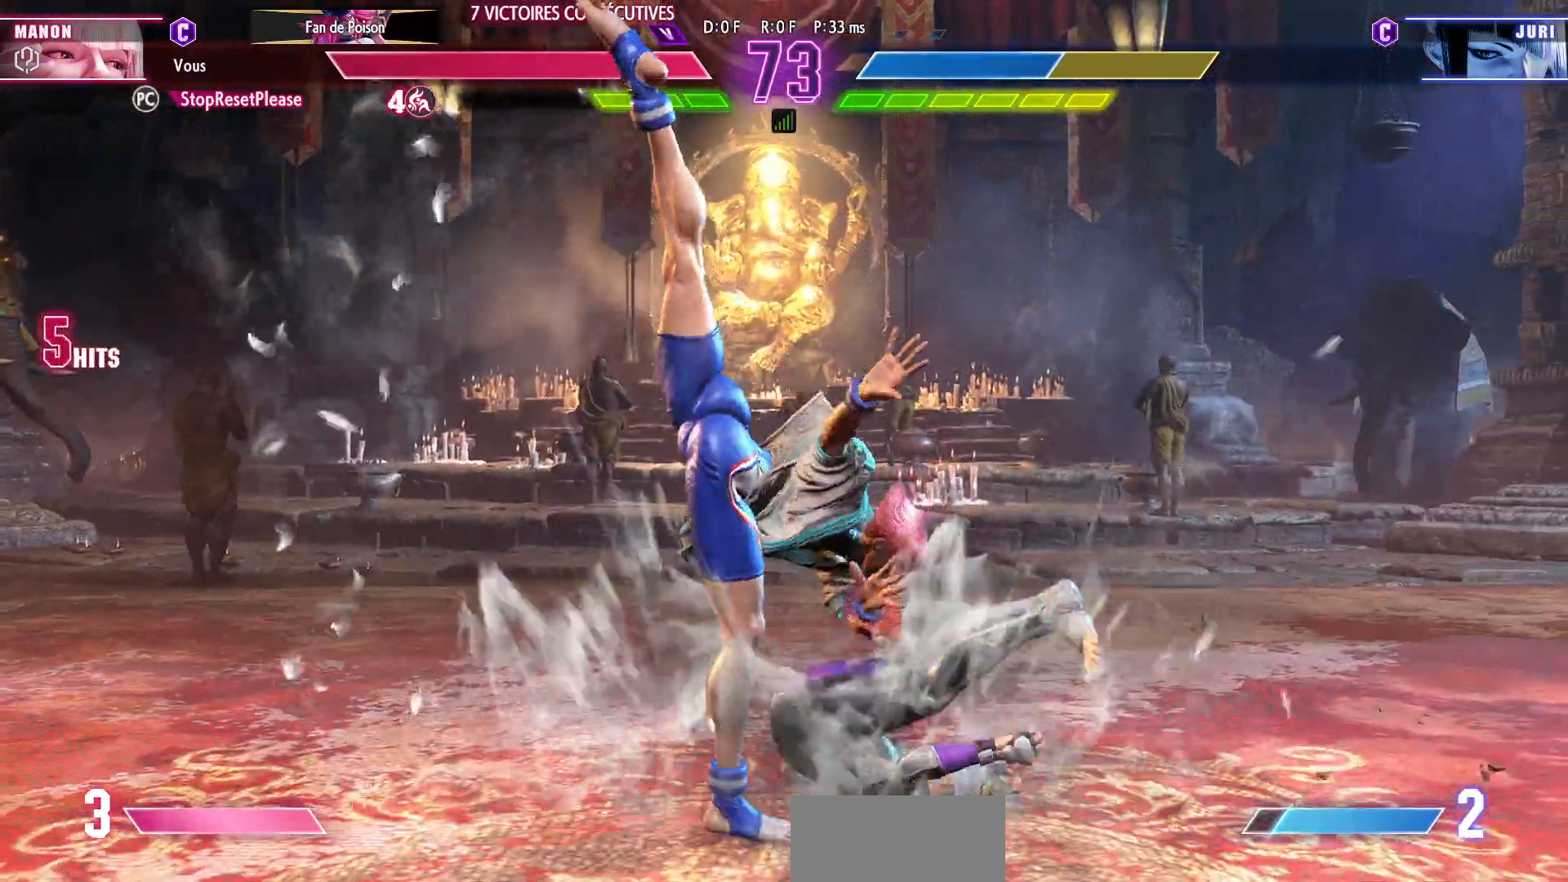
{"dt_ms": 500, "buttons": [], "left_stick": "right", "events": [[500, "left_stick", "right"]]}
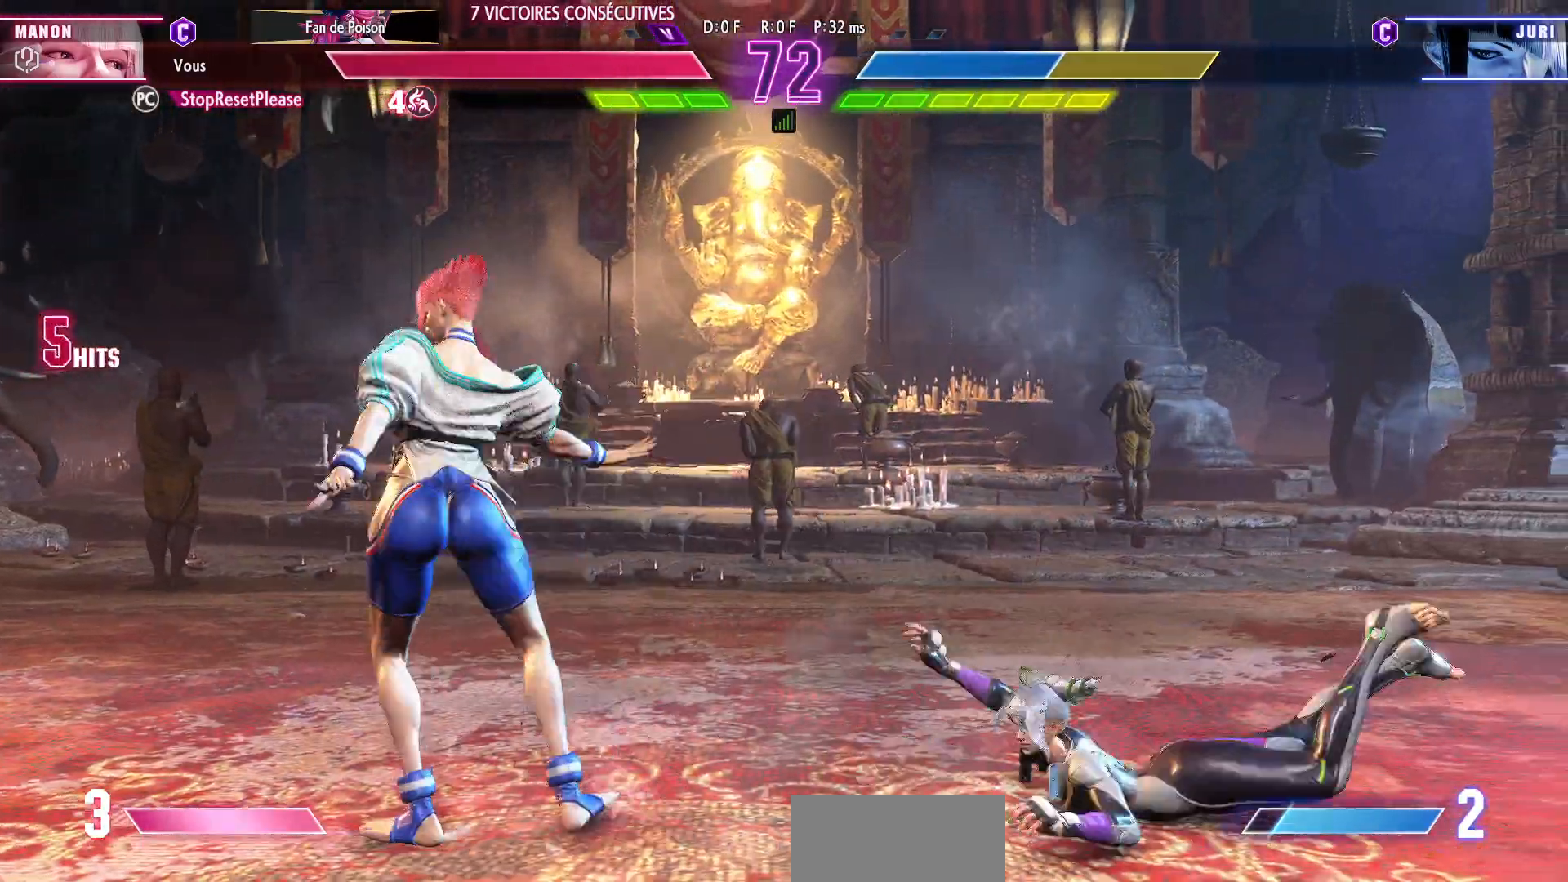
{"dt_ms": 500, "buttons": ["CIRCLE"], "left_stick": "center", "events": [[450, "CIRCLE", "down"], [467, "left_stick", "center"]]}
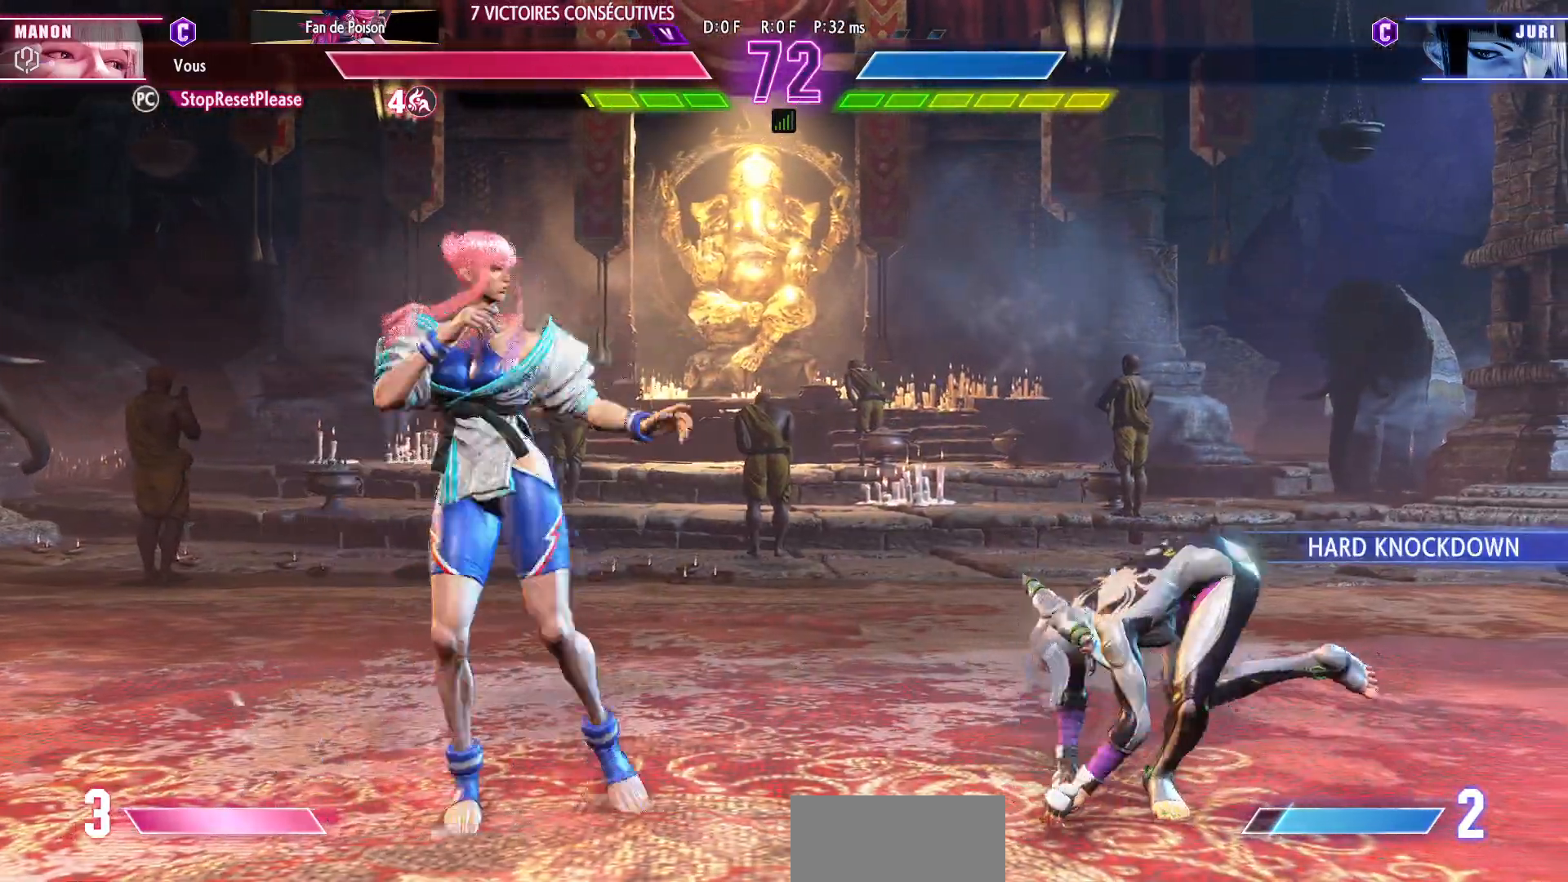
{"dt_ms": 1000, "buttons": [], "left_stick": "left"}
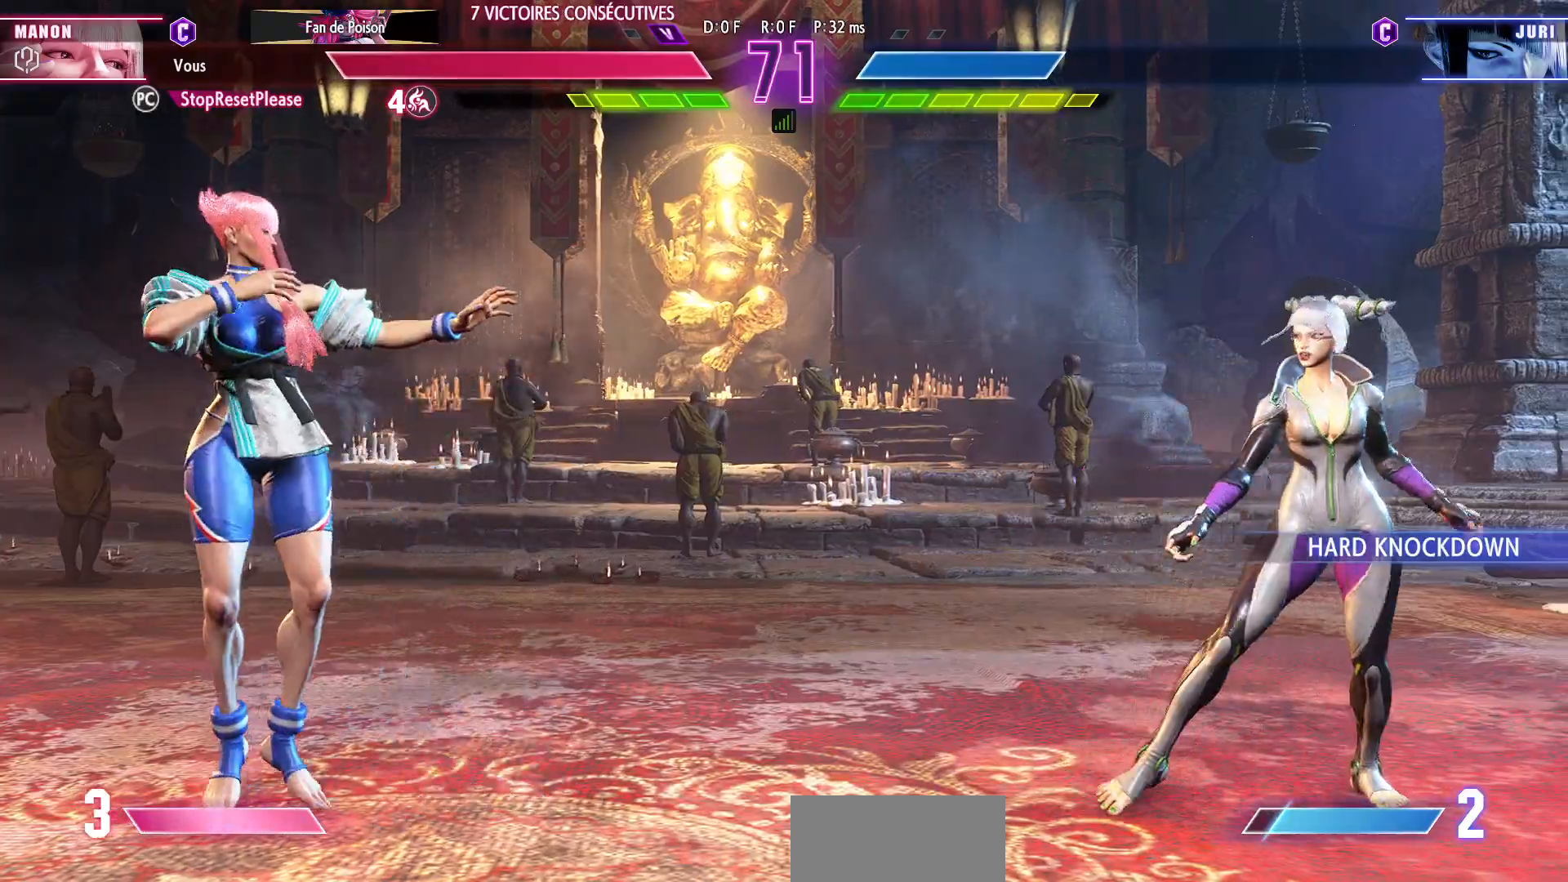
{"dt_ms": 500, "buttons": [], "left_stick": "left", "events": [[150, "left_stick", "center"], [367, "left_stick", "left"]]}
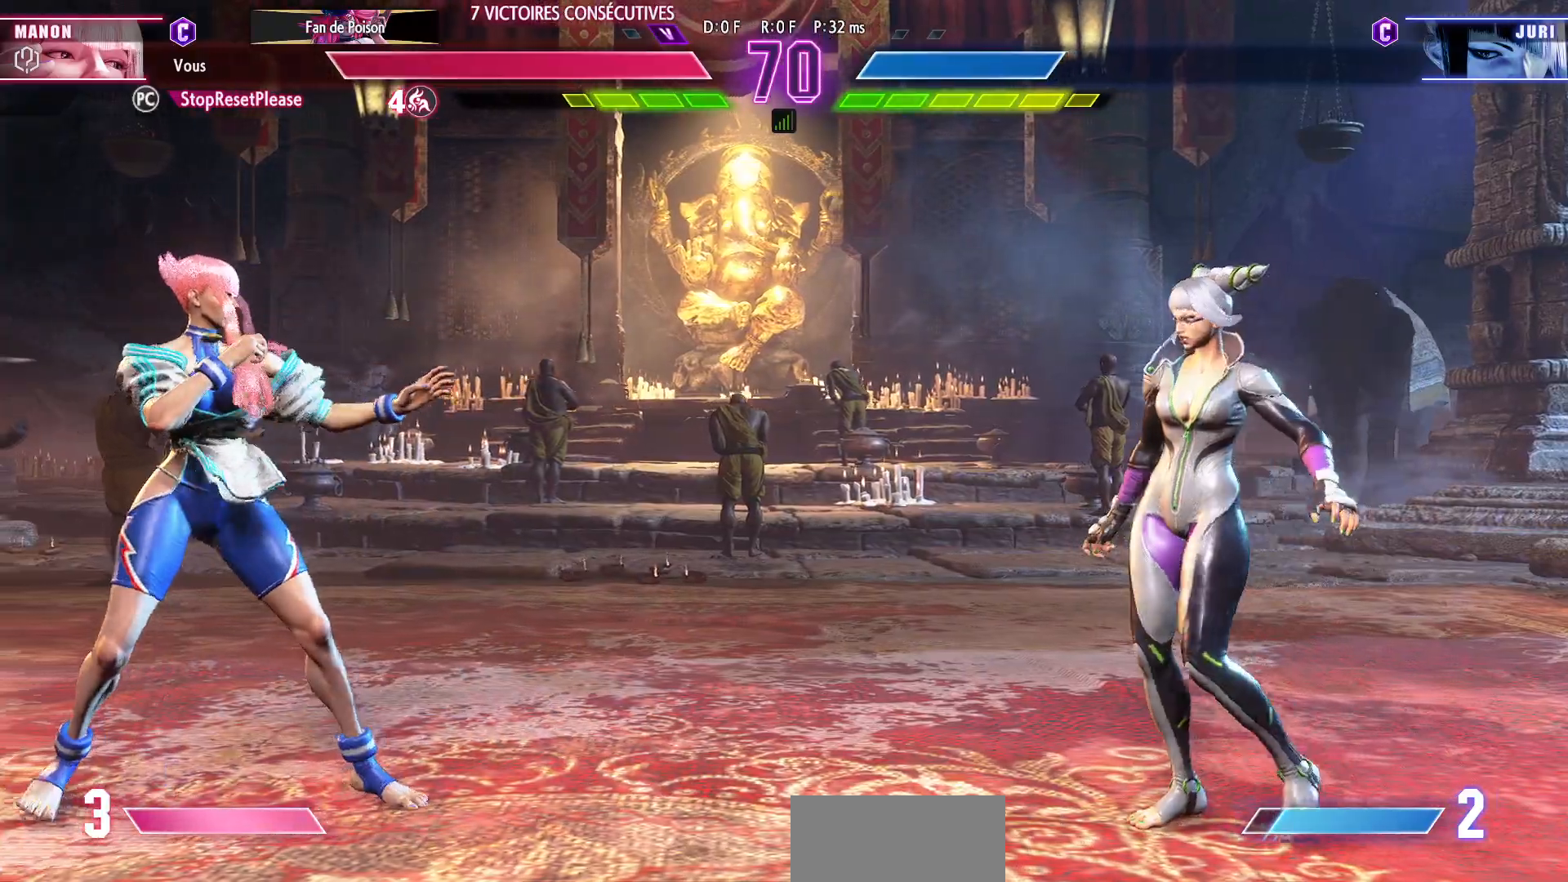
{"dt_ms": 500, "buttons": [], "left_stick": "left", "events": [[133, "left_stick", "right"], [250, "left_stick", "center"], [300, "left_stick", "left"]]}
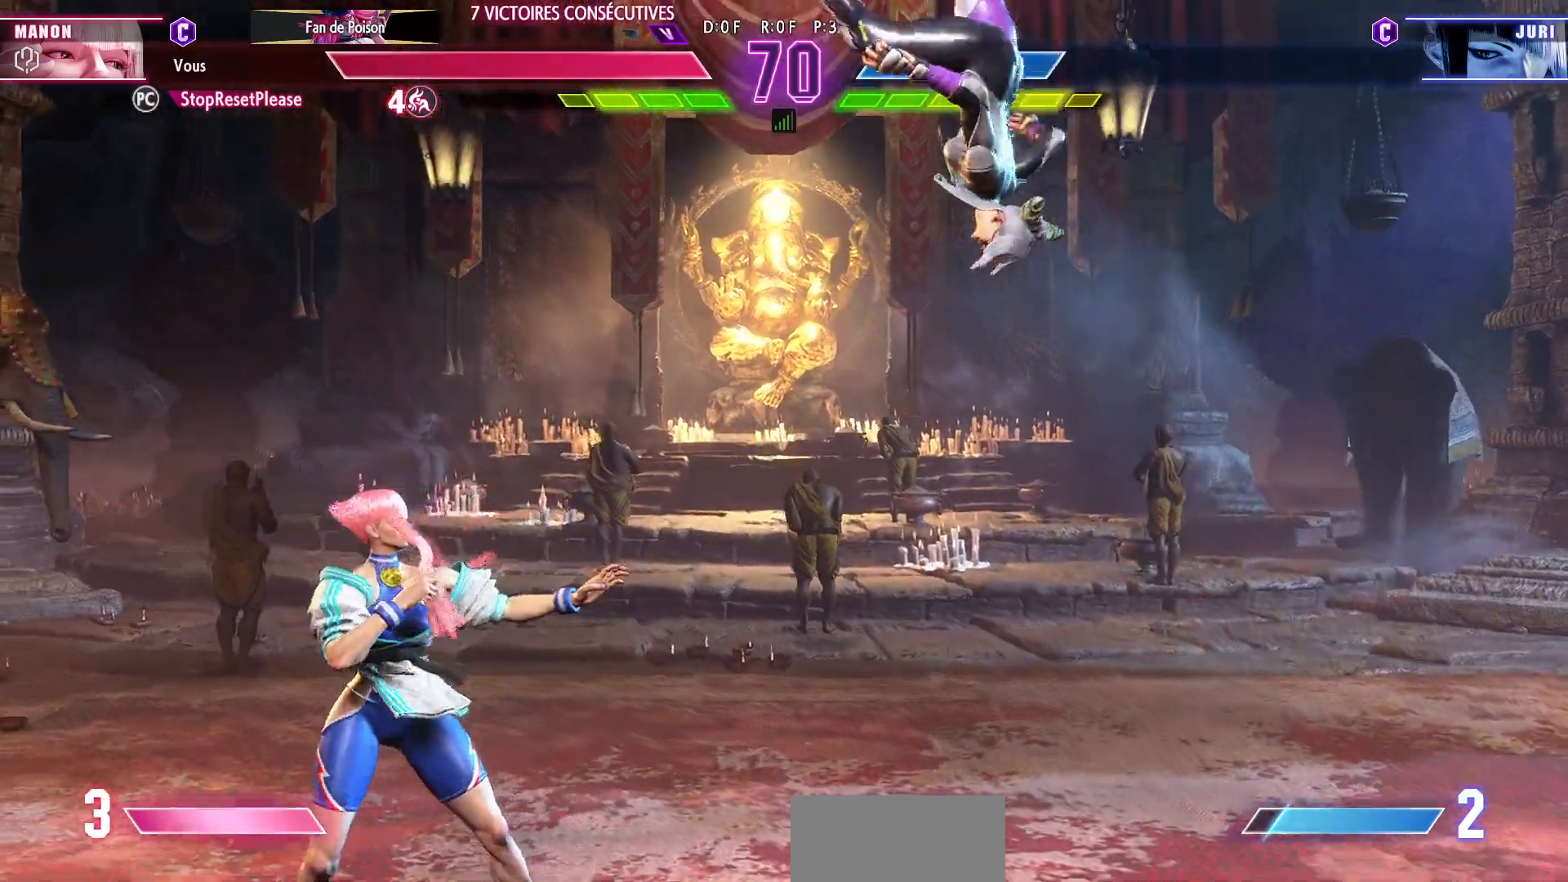
{"dt_ms": 500, "buttons": [], "left_stick": "right", "events": [[383, "CIRCLE", "down"], [417, "left_stick", "center"], [483, "CIRCLE", "up"], [483, "left_stick", "right"]]}
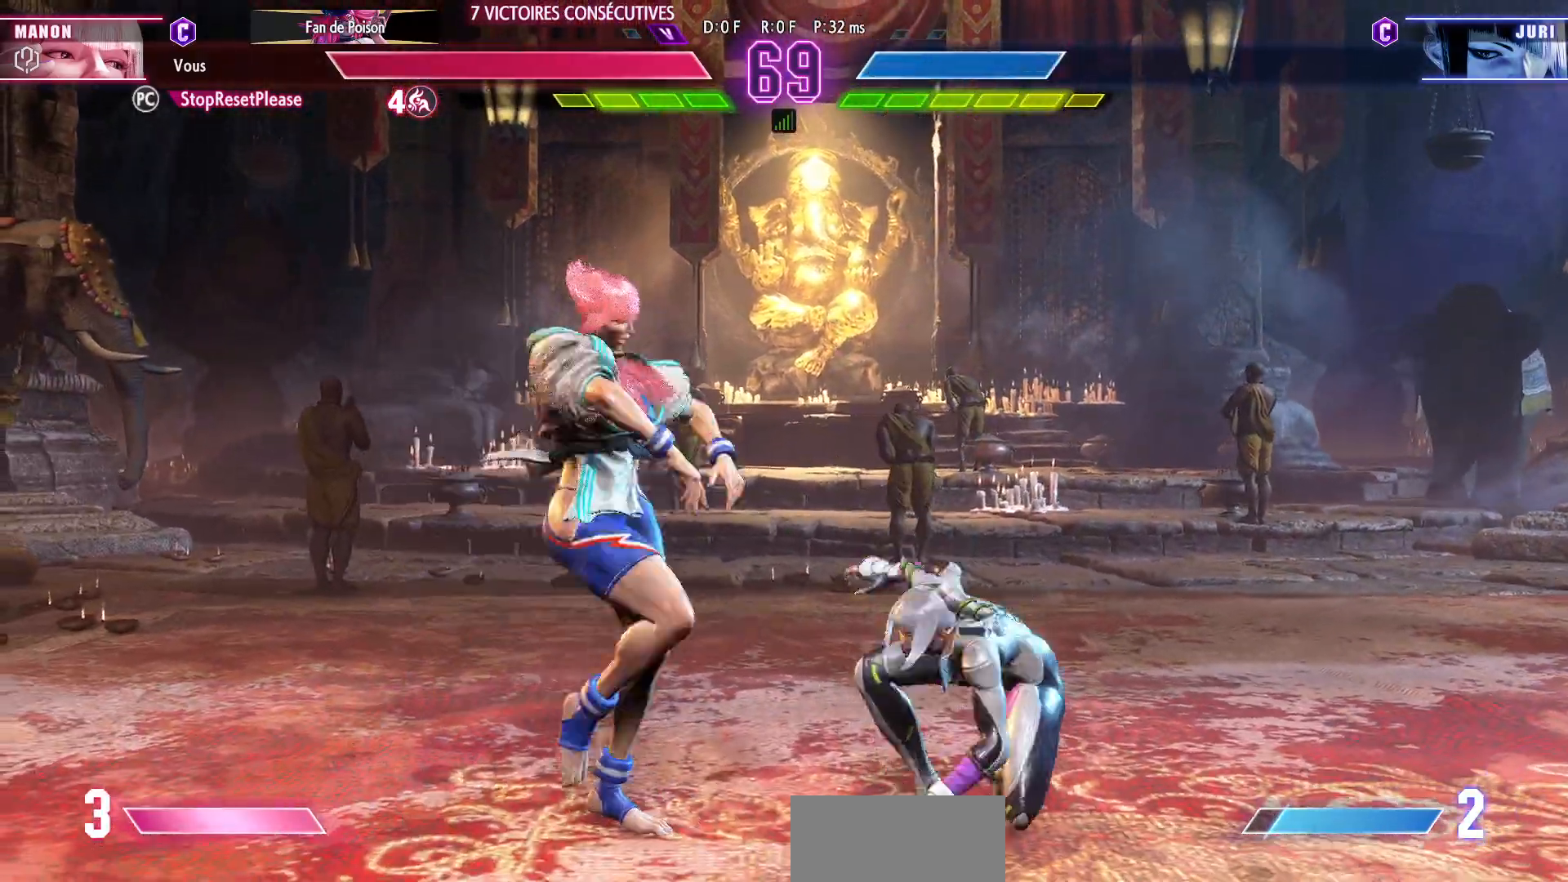
{"dt_ms": 500, "buttons": [], "left_stick": "down-left", "events": [[50, "left_stick", "center"], [133, "left_stick", "right"], [217, "left_stick", "center"], [267, "left_stick", "left"], [350, "left_stick", "down-left"]]}
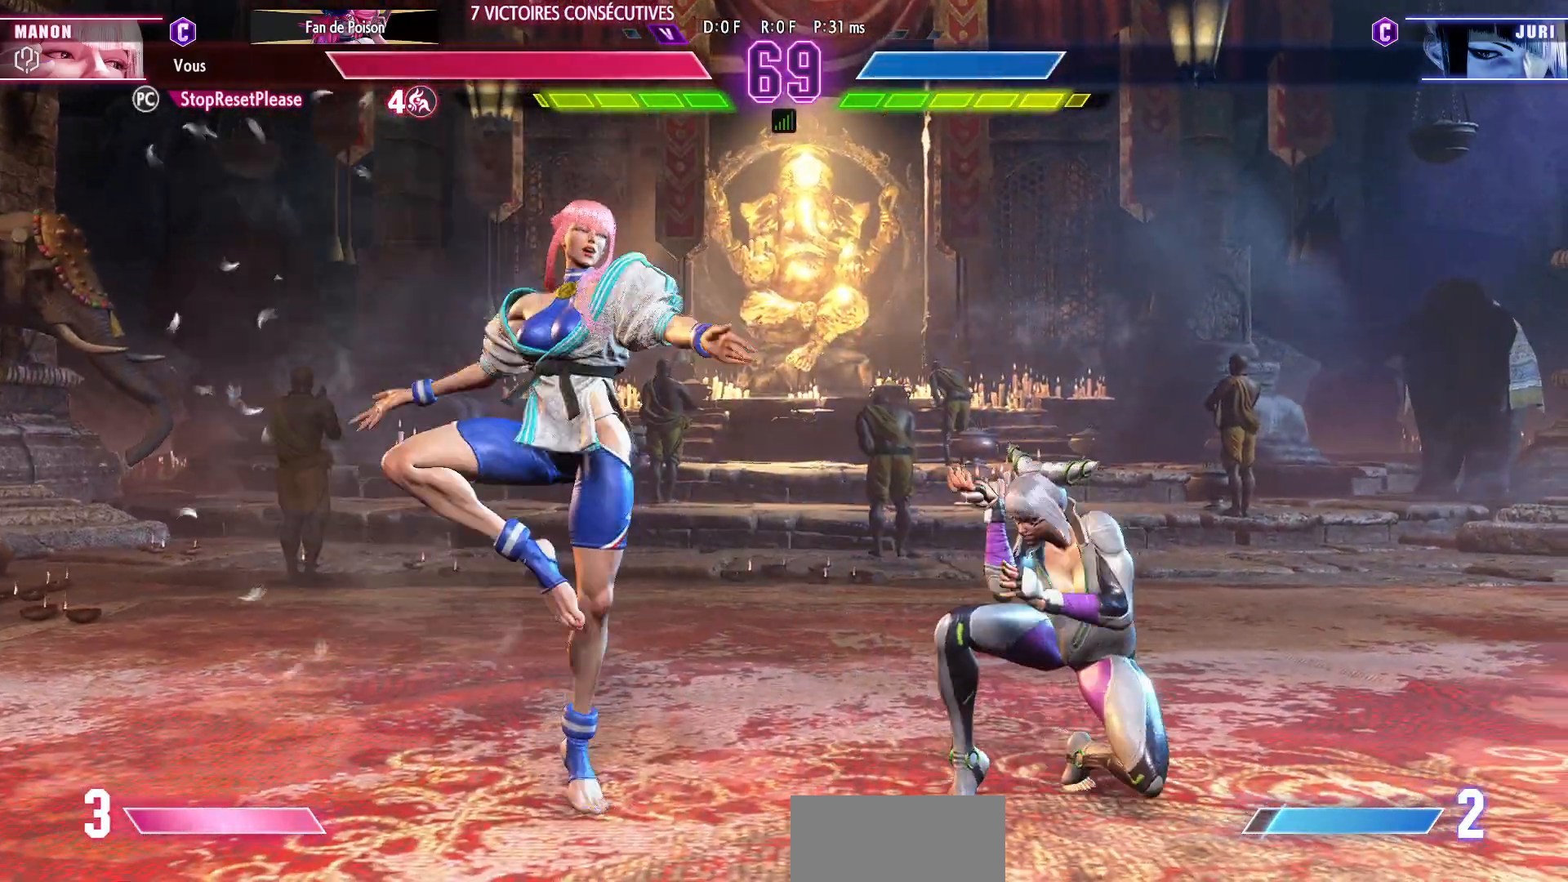
{"dt_ms": 500, "buttons": [], "left_stick": "right", "events": [[83, "left_stick", "left"], [367, "left_stick", "center"], [433, "left_stick", "right"]]}
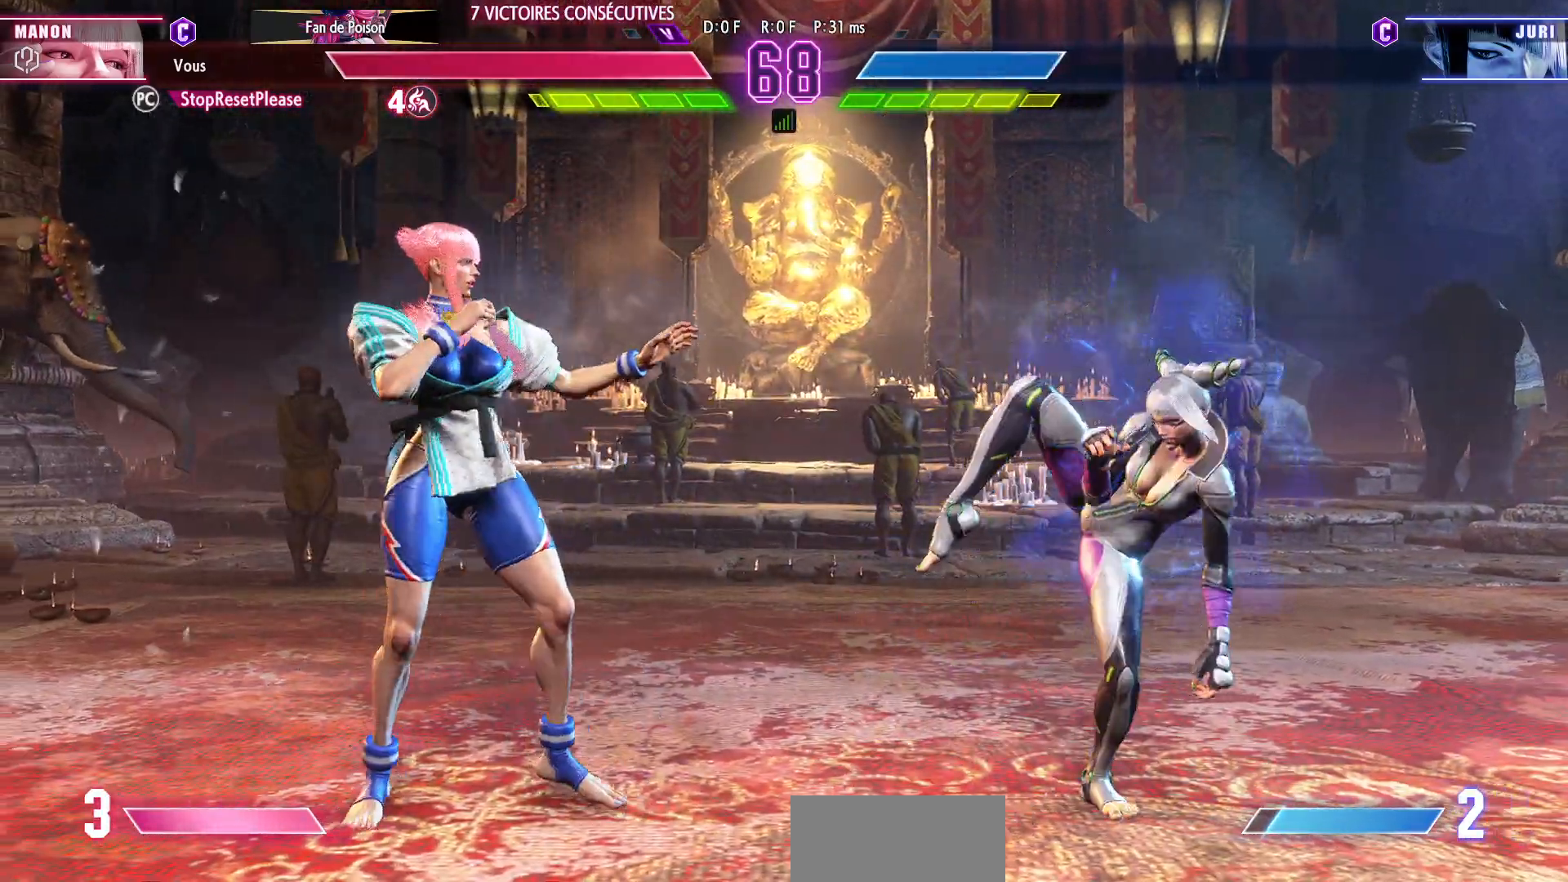
{"dt_ms": 500, "buttons": [], "left_stick": "down-left", "events": [[33, "left_stick", "center"], [100, "CIRCLE", "down"], [183, "CIRCLE", "up"], [183, "left_stick", "right"], [267, "left_stick", "center"], [350, "left_stick", "right"], [450, "left_stick", "center"], [500, "left_stick", "down-left"]]}
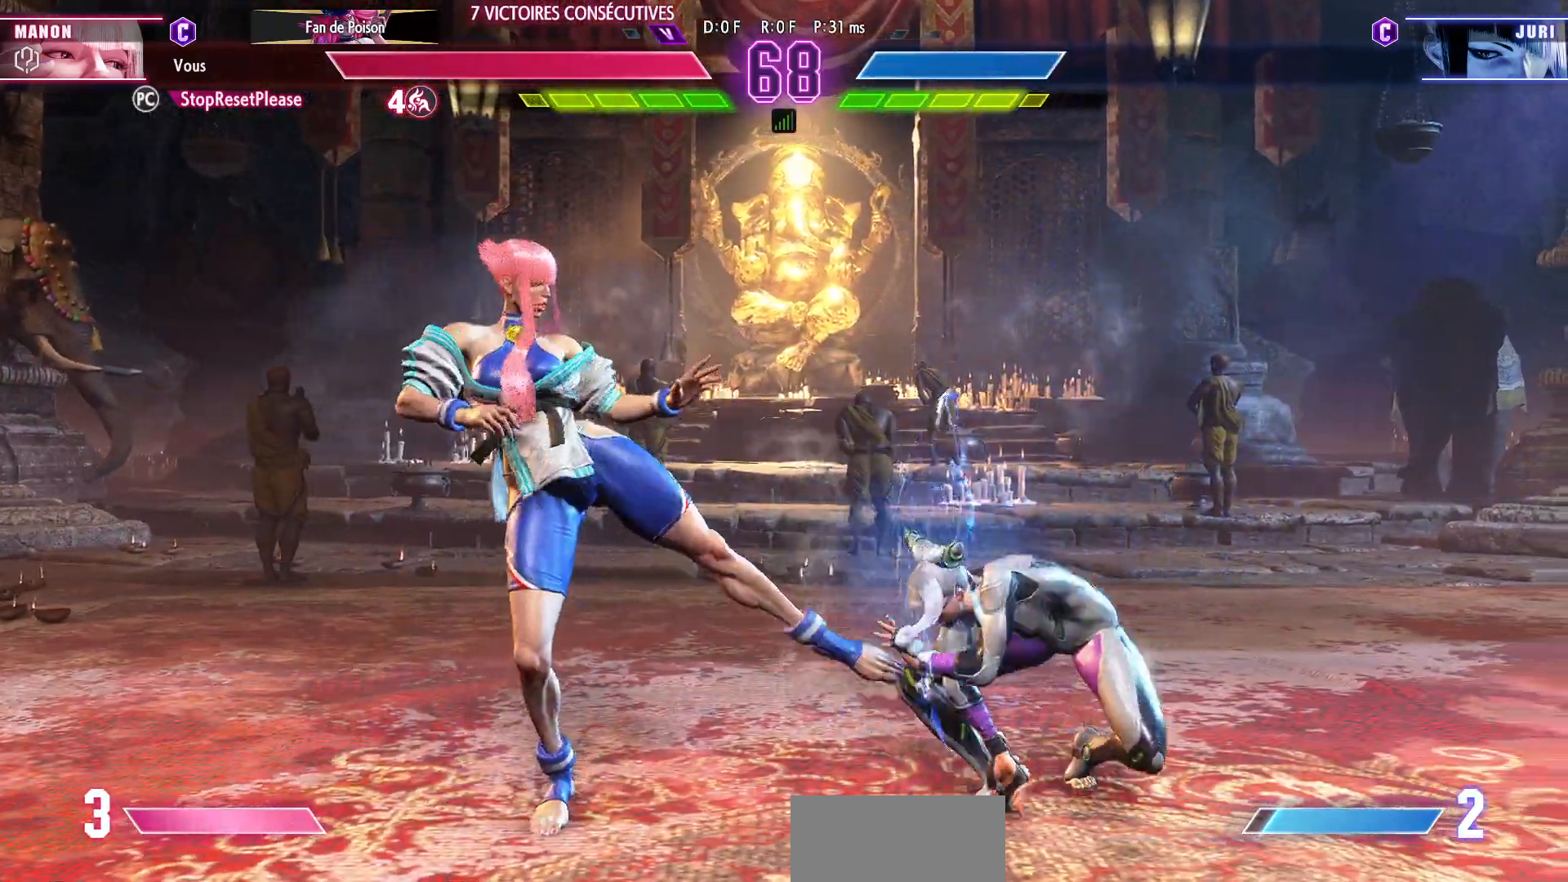
{"dt_ms": 1000, "buttons": [], "left_stick": "down-right"}
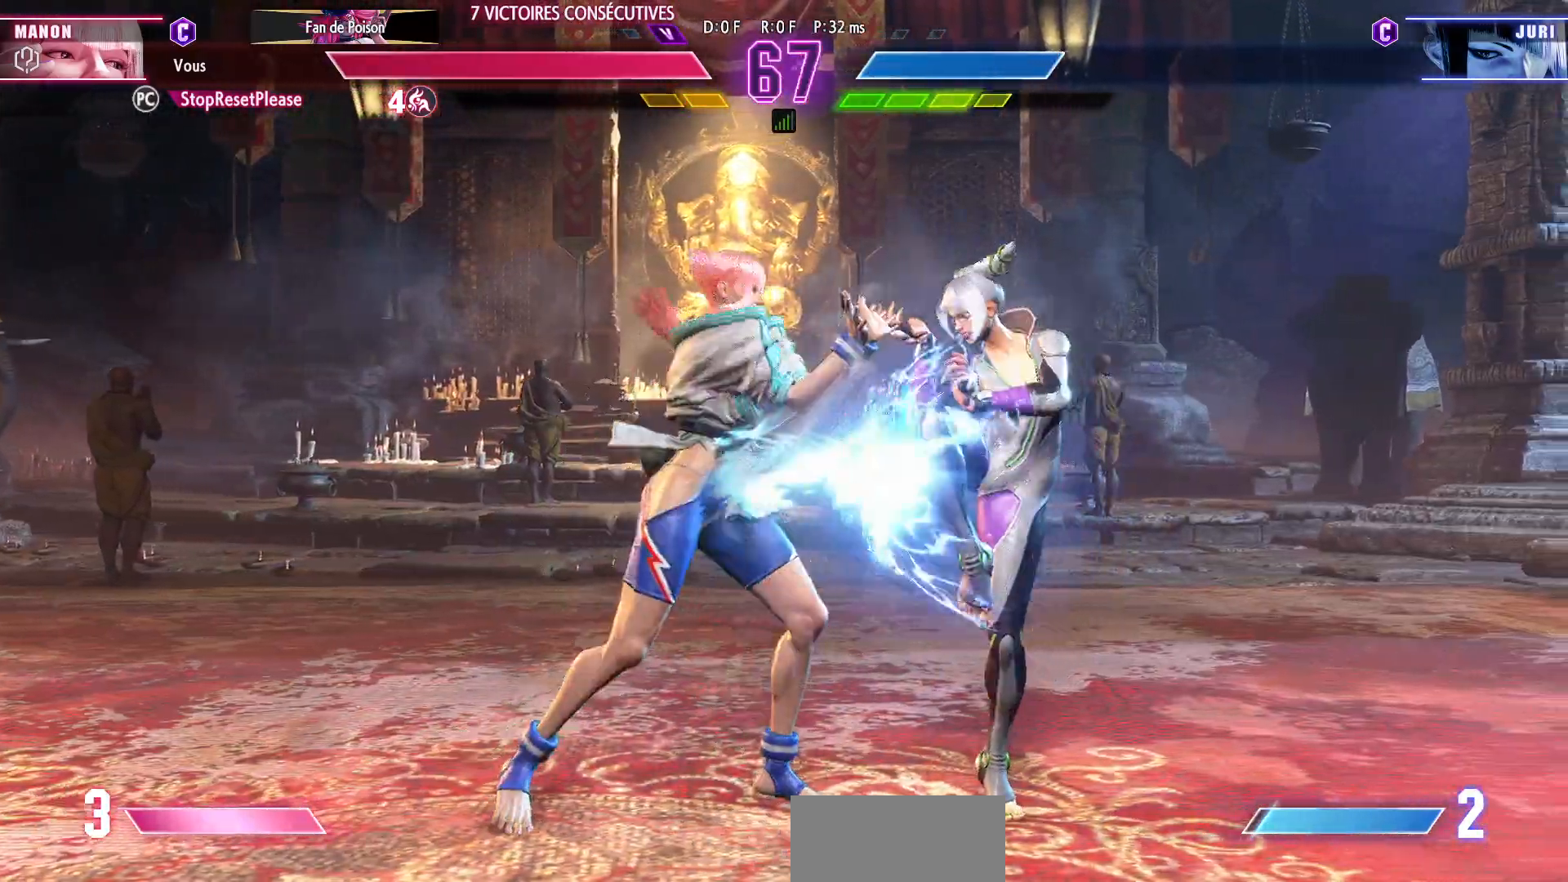
{"dt_ms": 500, "buttons": [], "left_stick": "left"}
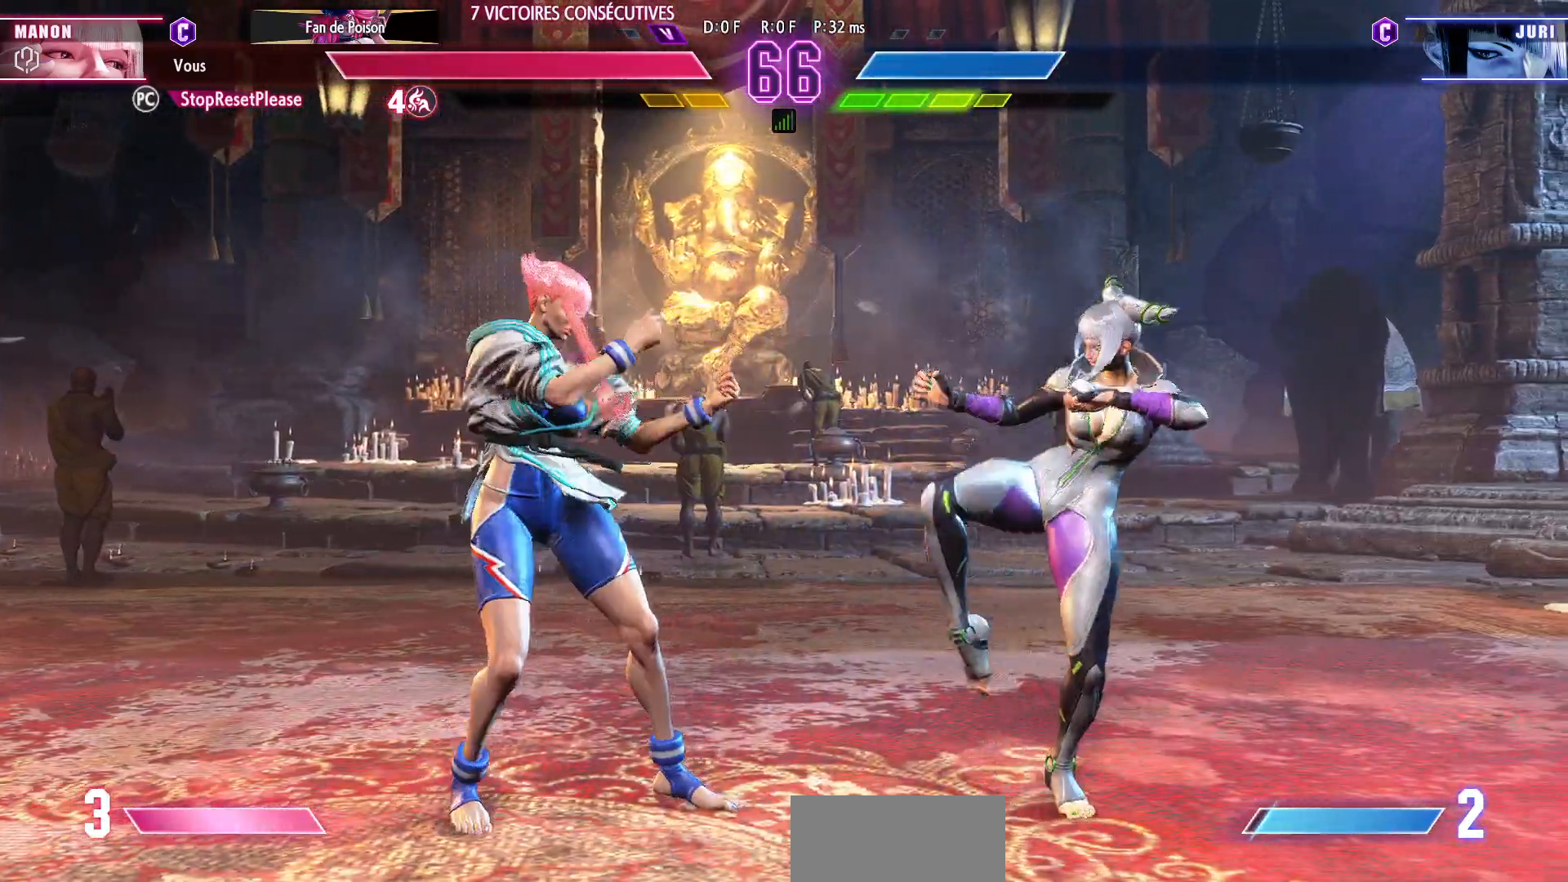
{"dt_ms": 500, "buttons": [], "left_stick": "center"}
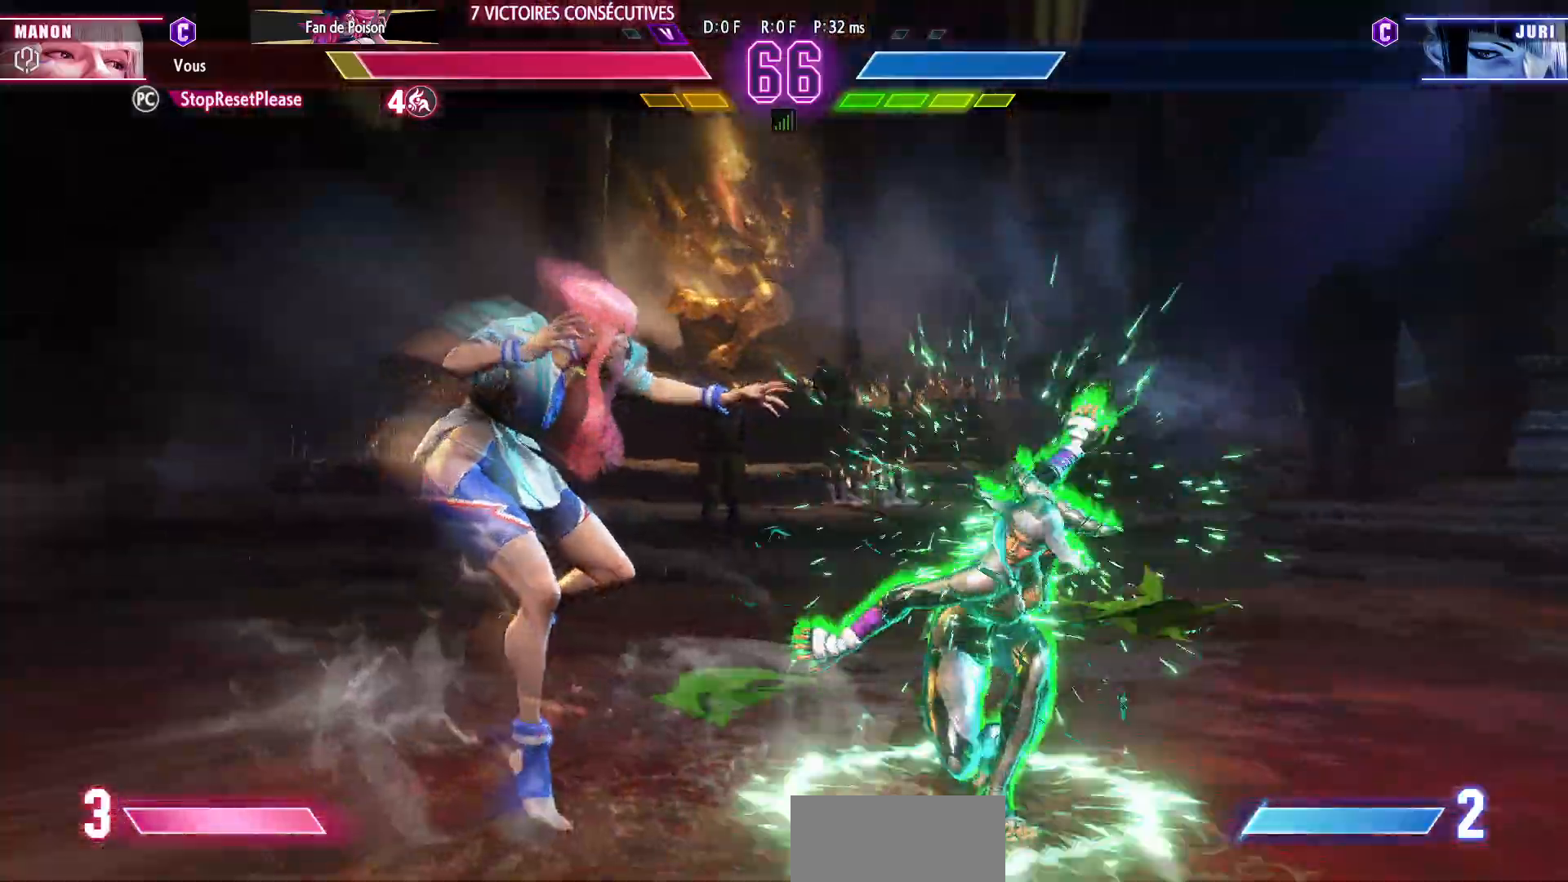
{"dt_ms": 500, "buttons": [], "left_stick": "down-left", "events": [[83, "left_stick", "left"], [267, "left_stick", "down-left"]]}
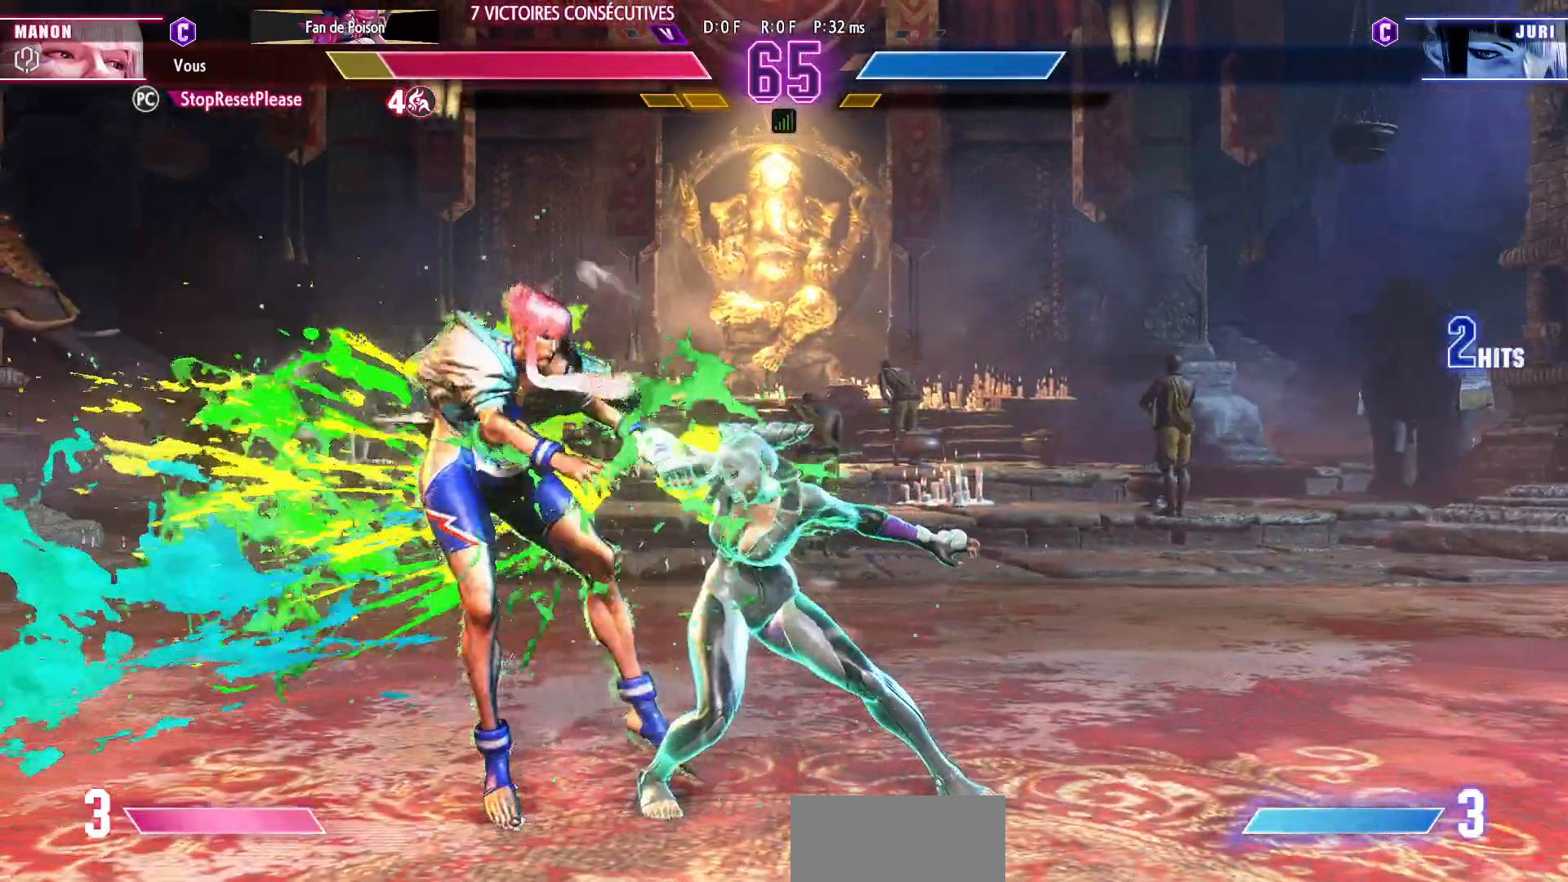
{"dt_ms": 500, "buttons": [], "left_stick": "down-left", "events": []}
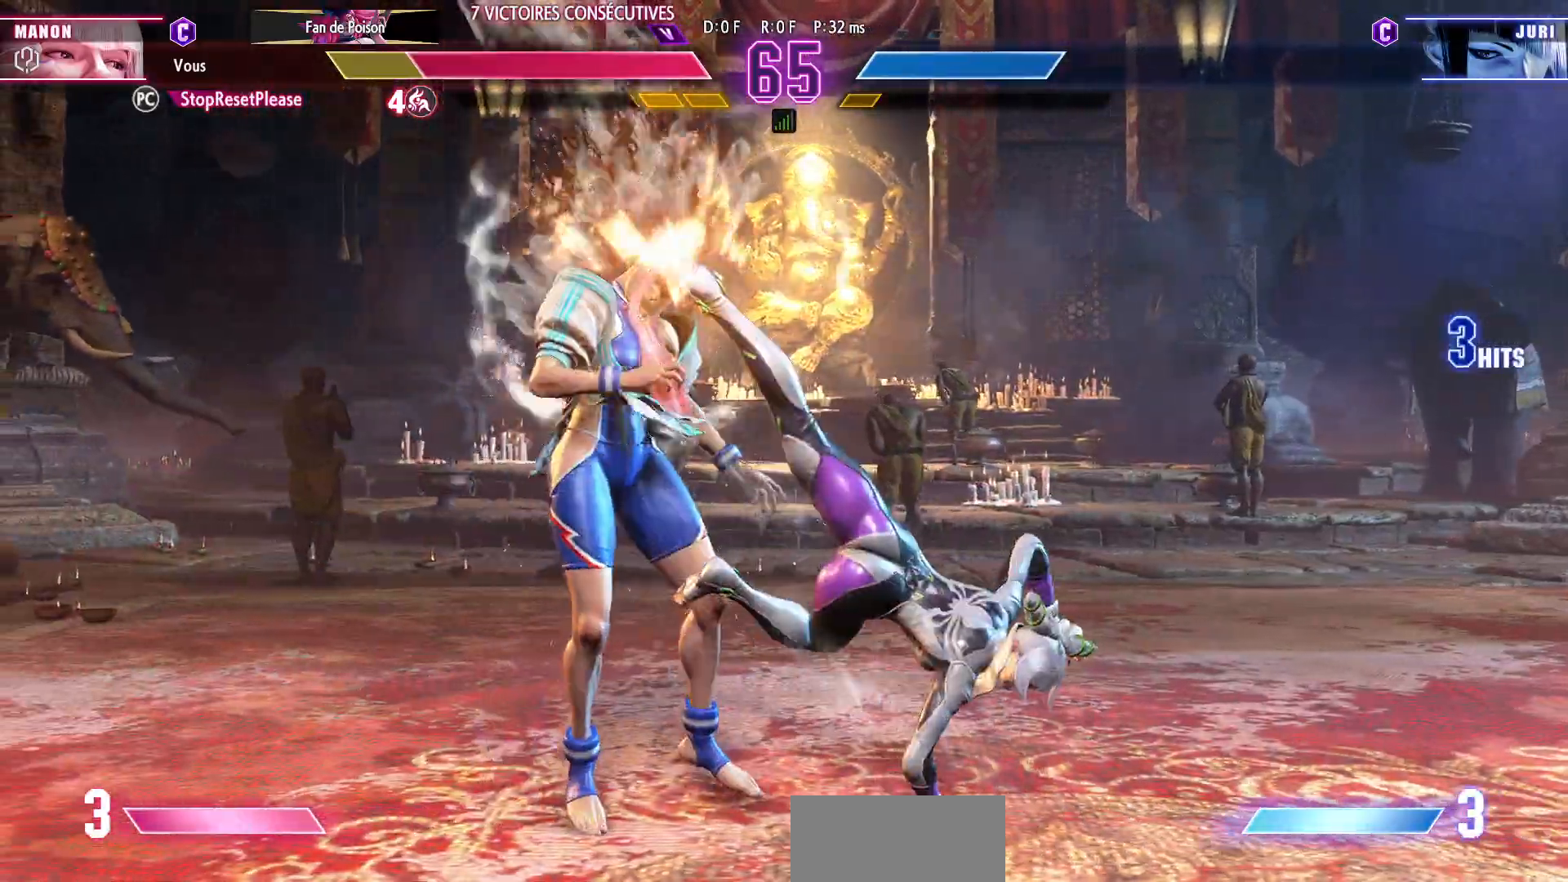
{"dt_ms": 500, "buttons": [], "left_stick": "down-left"}
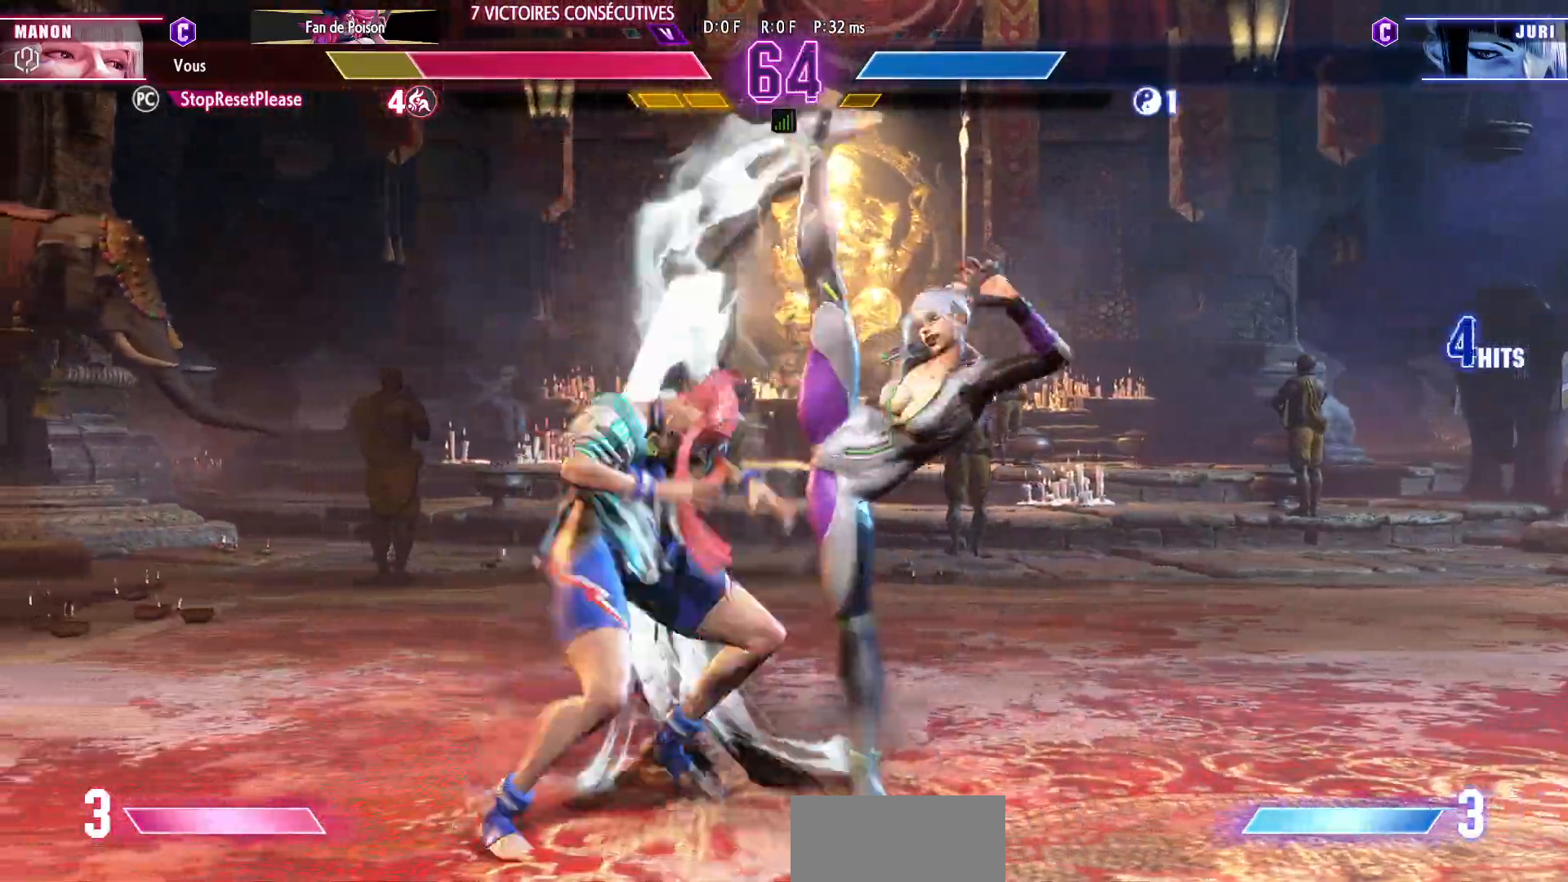
{"dt_ms": 500, "buttons": [], "left_stick": "down-left"}
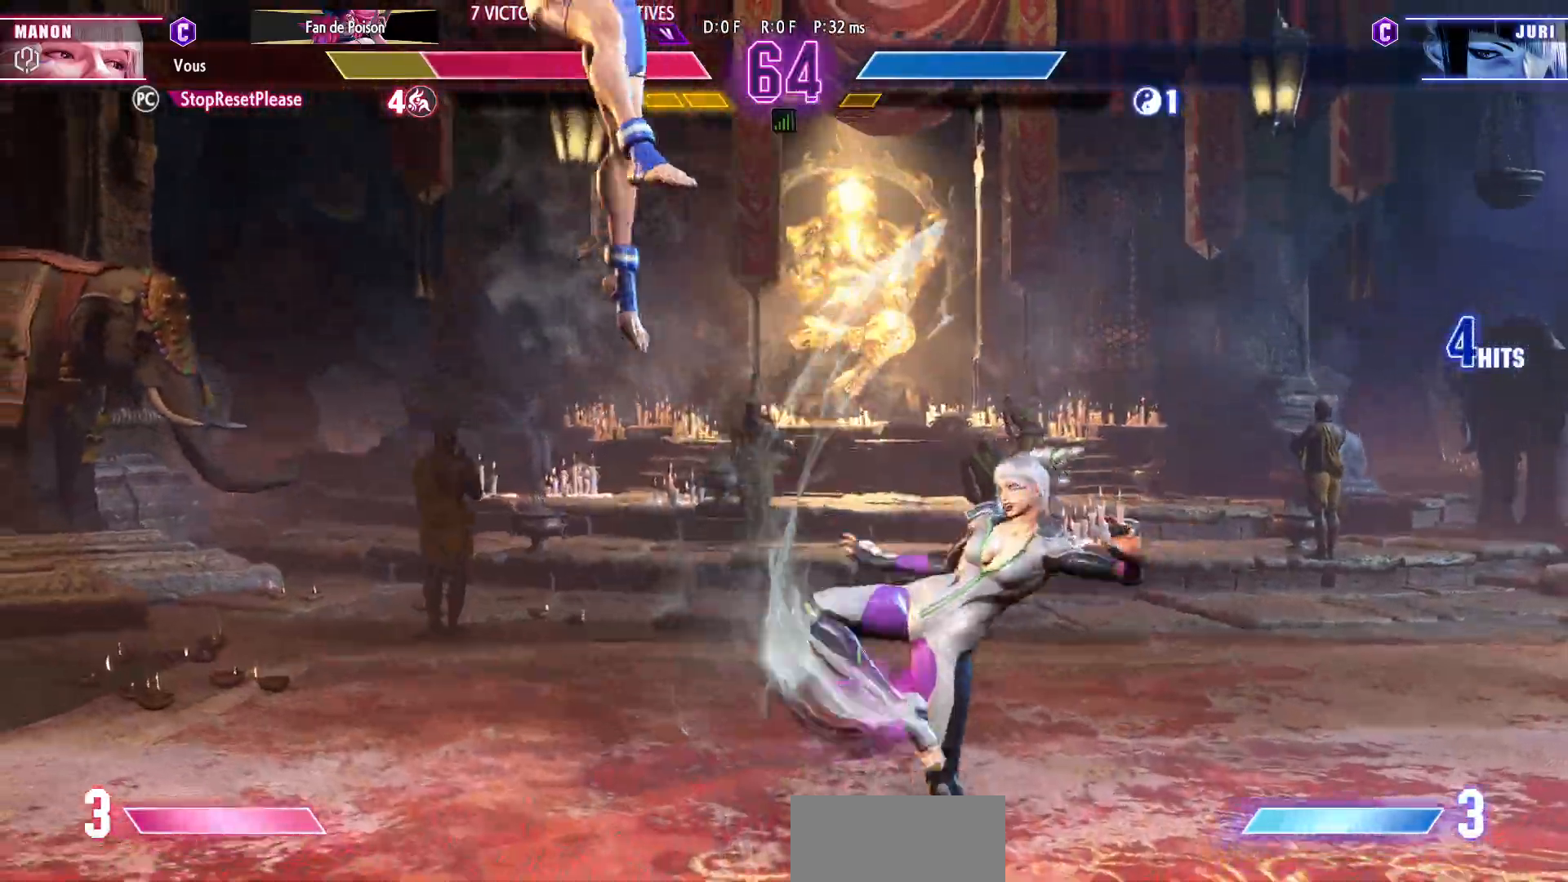
{"dt_ms": 500, "buttons": [], "left_stick": "down-left"}
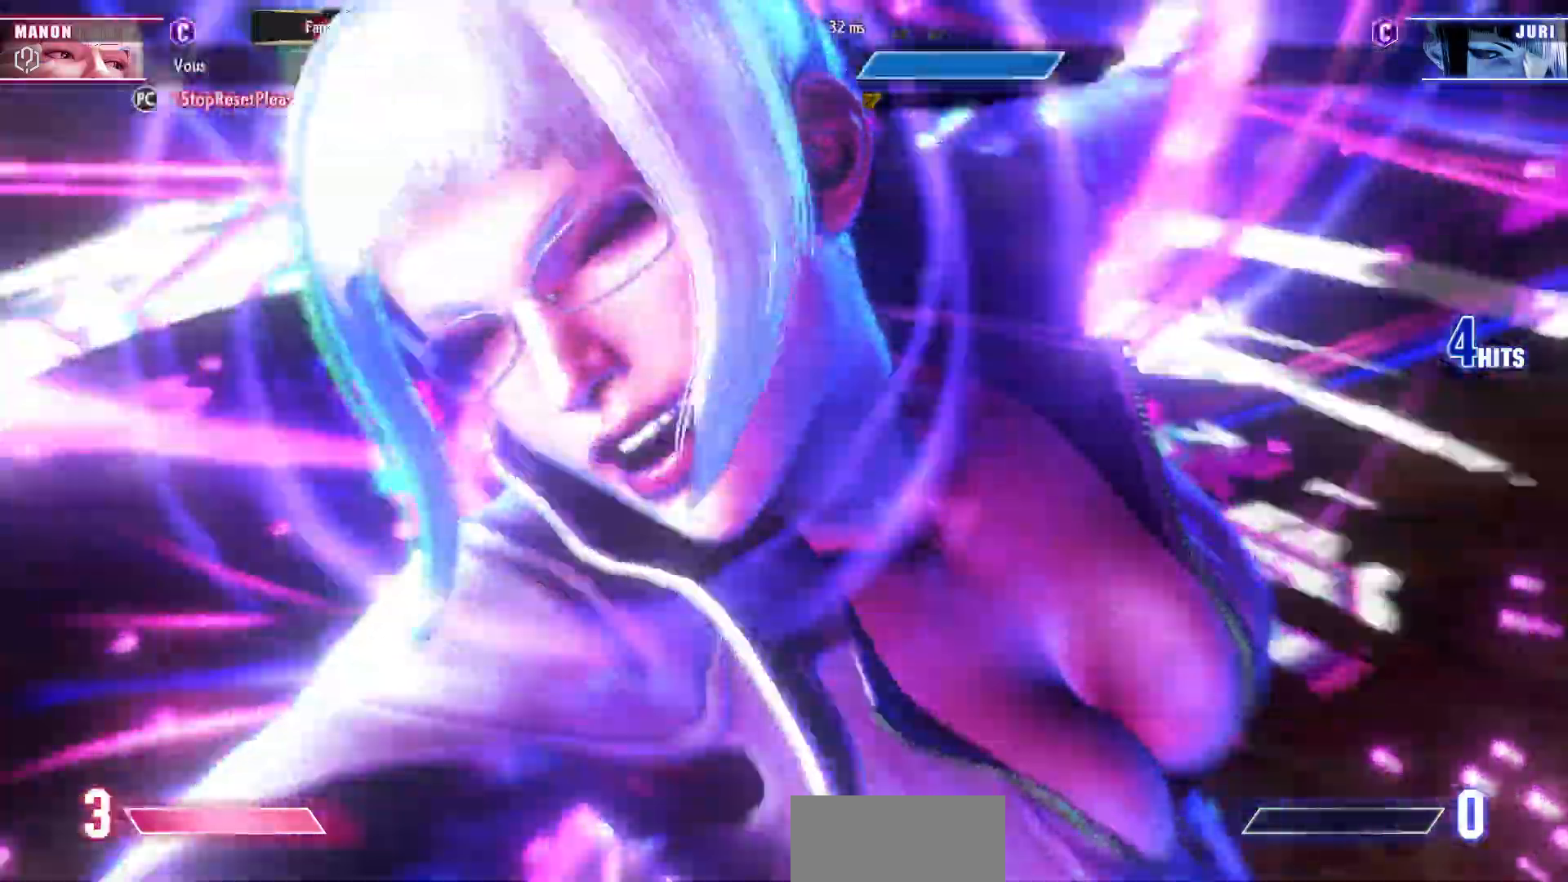
{"dt_ms": 500, "buttons": [], "left_stick": "down-left", "events": []}
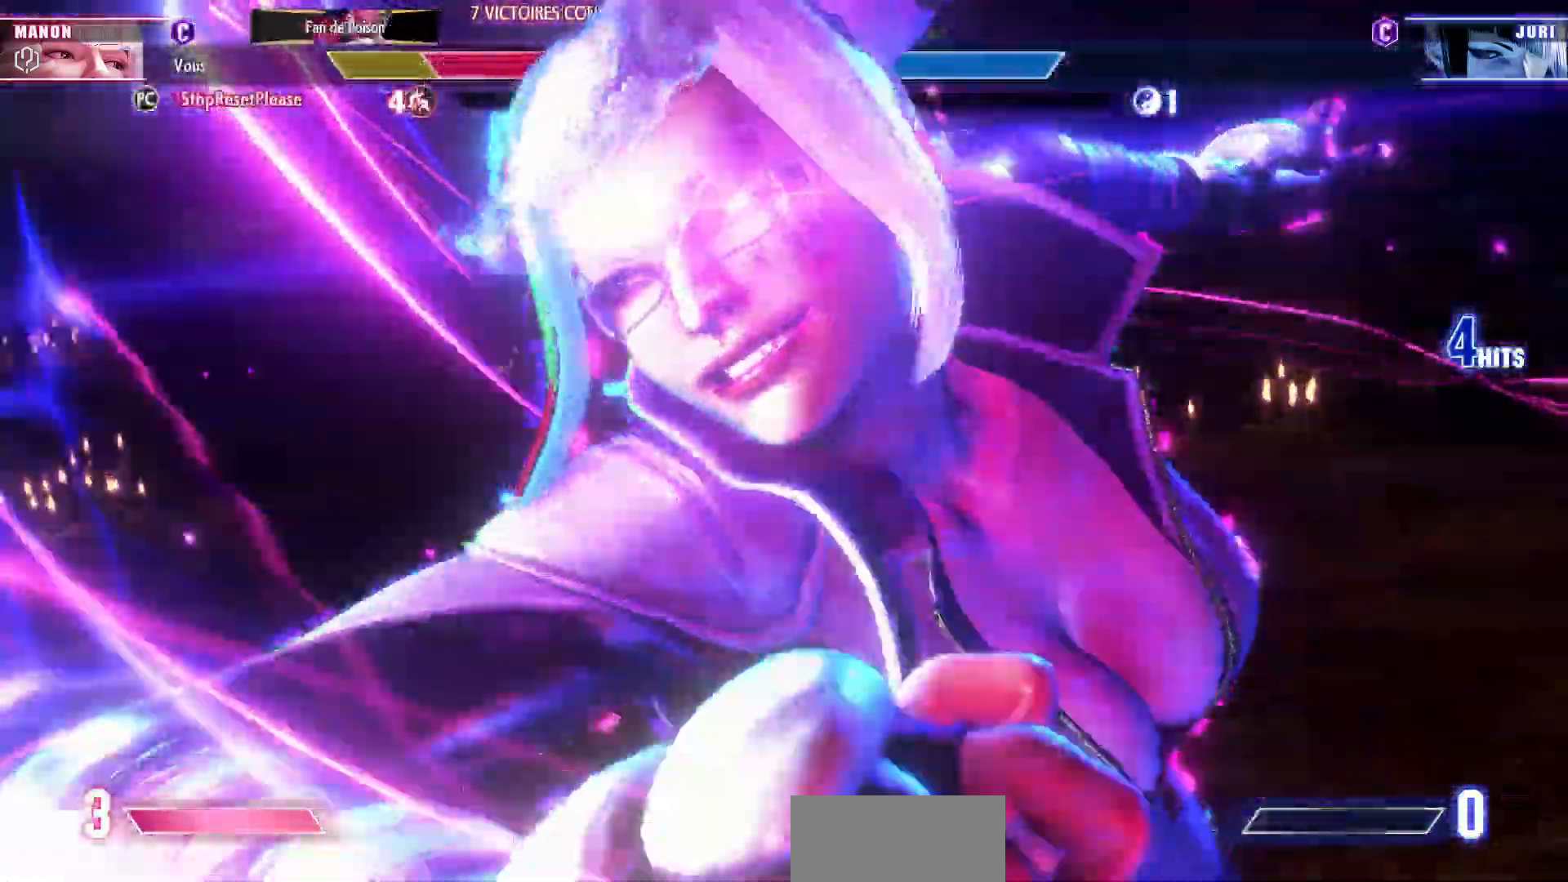
{"dt_ms": 500, "buttons": [], "left_stick": "down-left"}
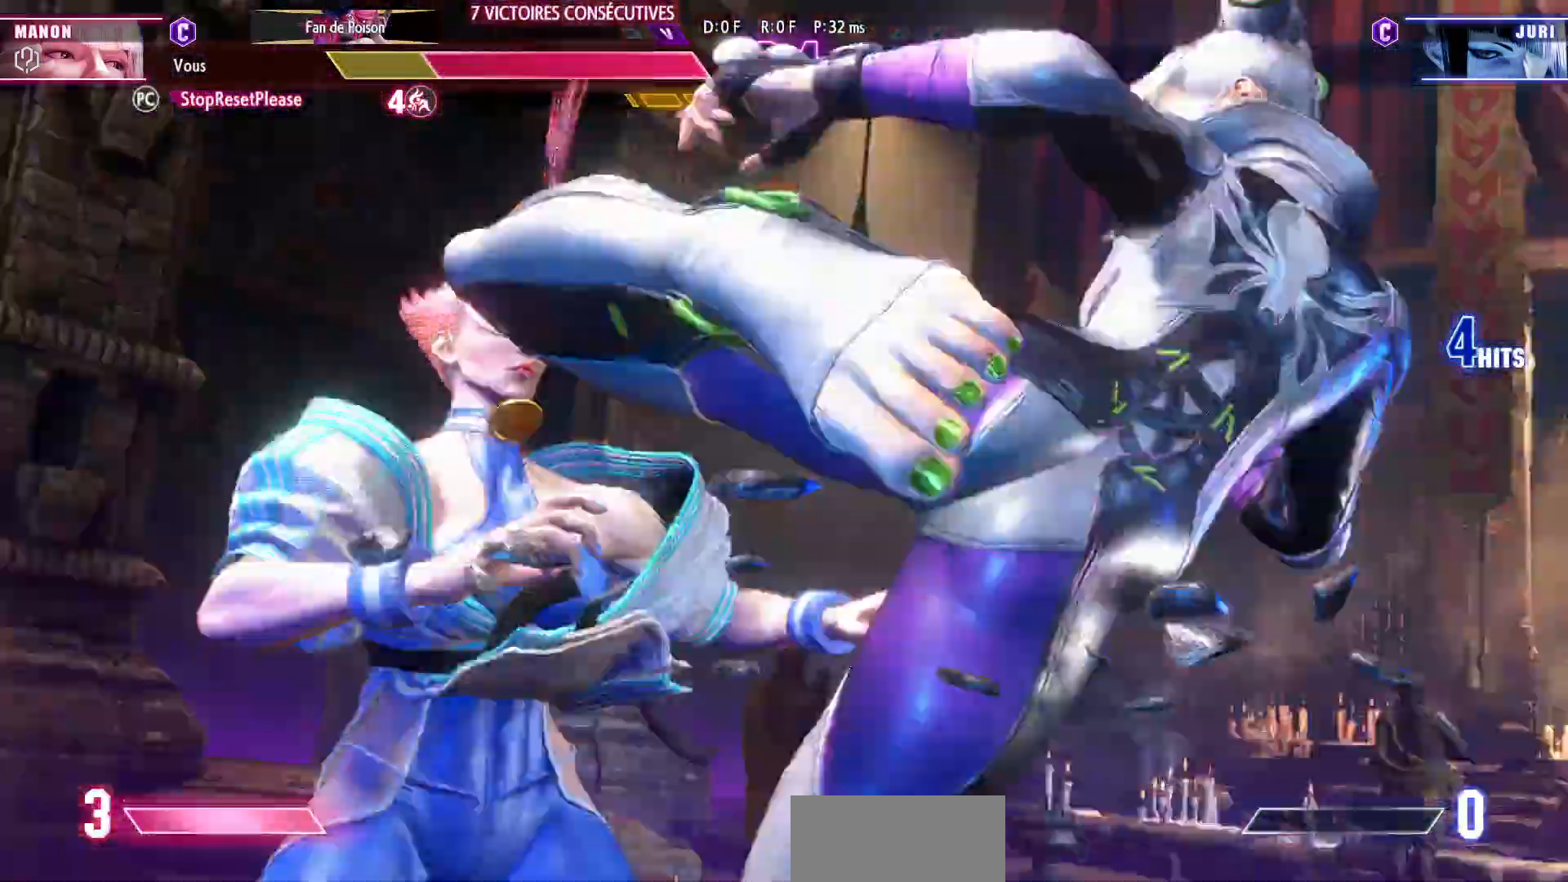
{"dt_ms": 500, "buttons": [], "left_stick": "center"}
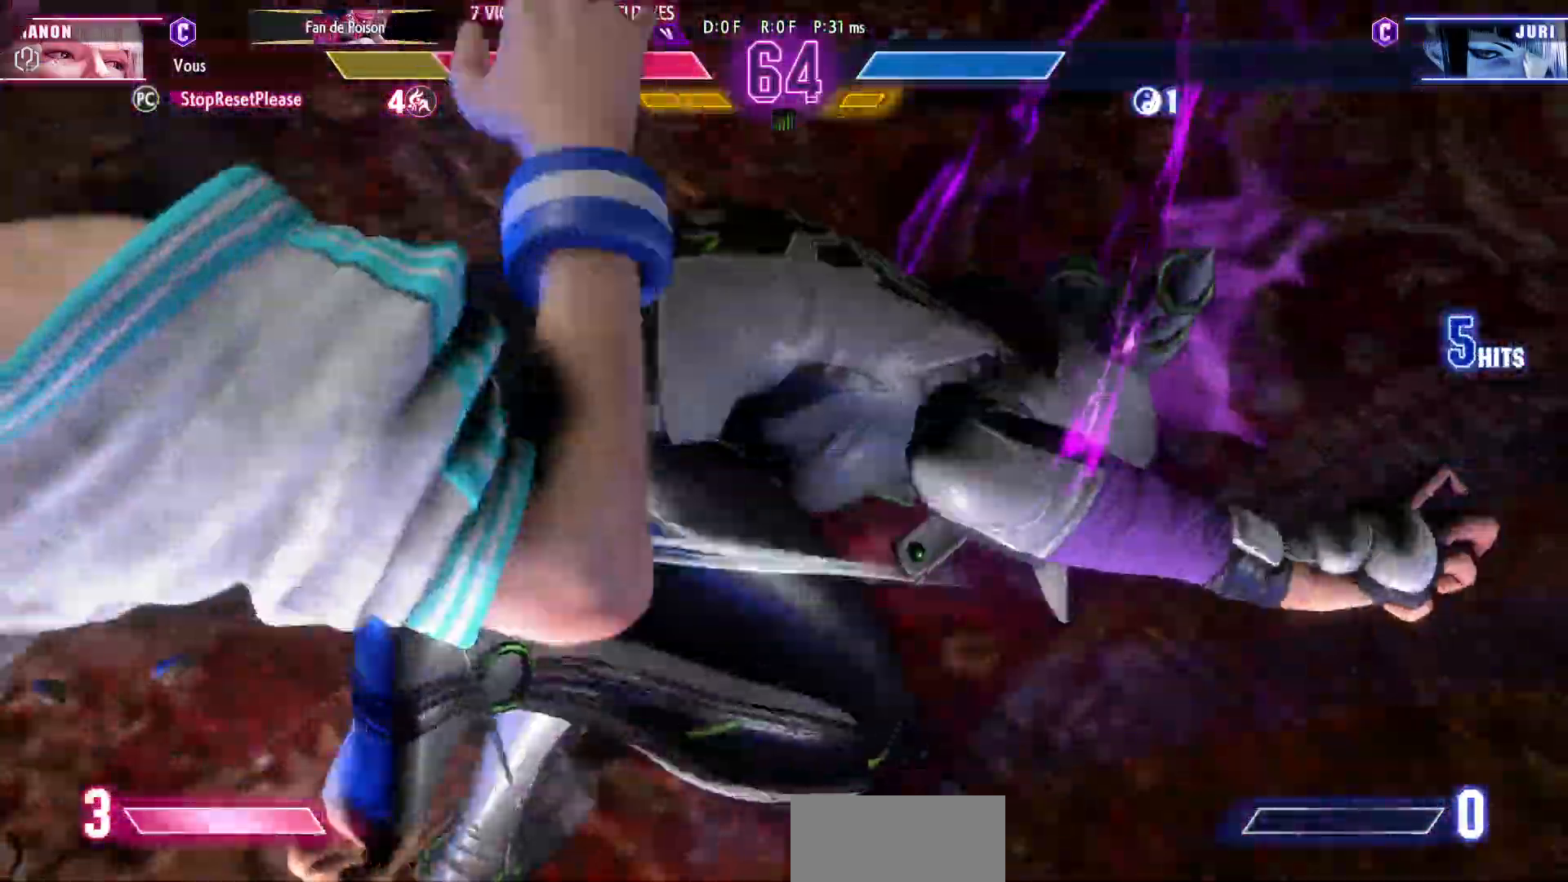
{"dt_ms": 500, "buttons": [], "left_stick": "left", "events": [[117, "left_stick", "right"], [233, "left_stick", "down"], [283, "left_stick", "left"], [383, "left_stick", "down"], [433, "left_stick", "left"]]}
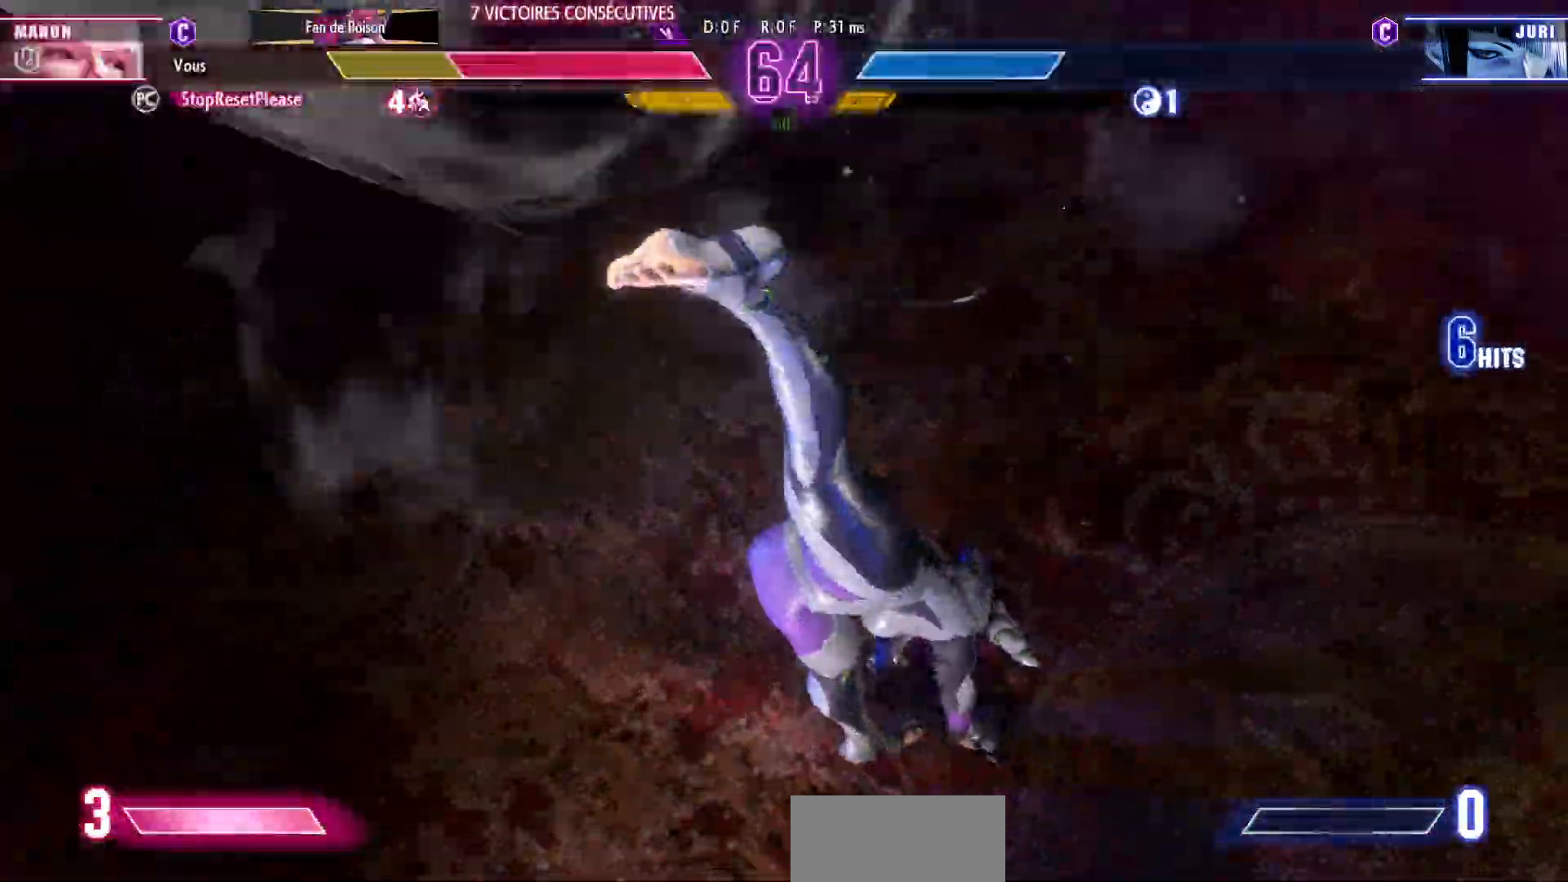
{"dt_ms": 500, "buttons": [], "left_stick": "center", "events": [[17, "left_stick", "center"]]}